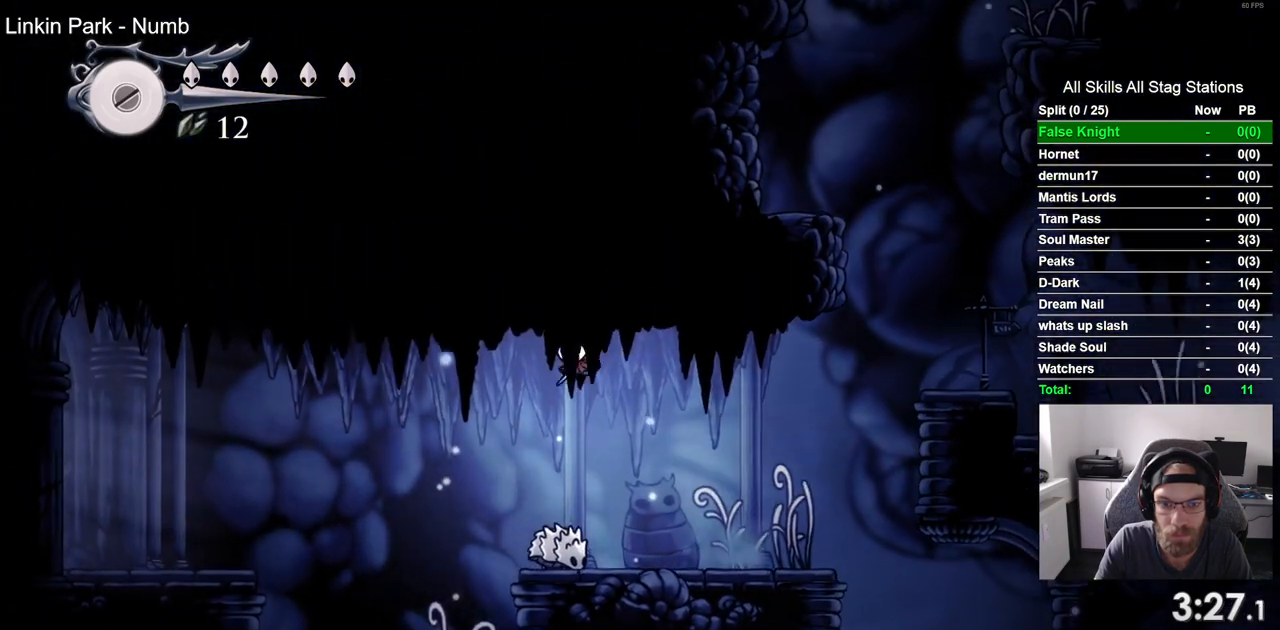
Gameplay with a controller (PlayStation layout); each line is a JSON object with the inputs held at the frame after it. "events" lists button and stick changes between this image and that frame as [ms after this image, input, new state], when the widget could be followed in between.
{"buttons": ["CROSS", "DPAD_LEFT"], "left_stick": "center", "right_stick": "center", "events": [[450, "CROSS", "down"]]}
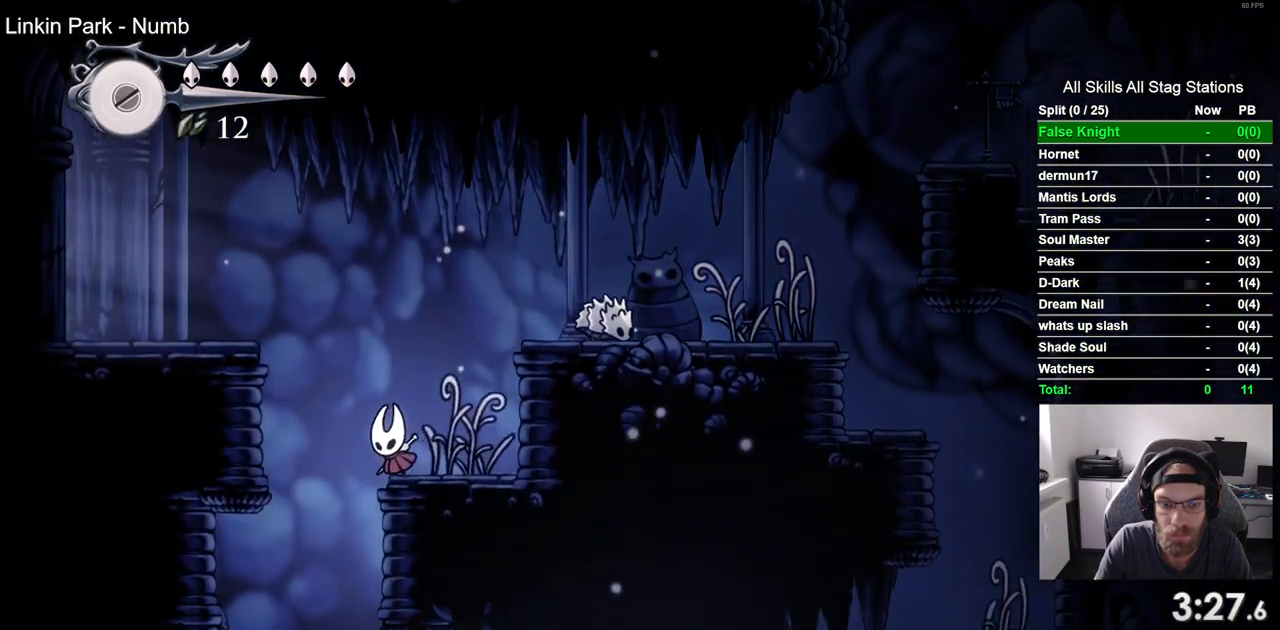
{"buttons": ["DPAD_LEFT"], "left_stick": "center", "right_stick": "center", "events": [[267, "CROSS", "up"]]}
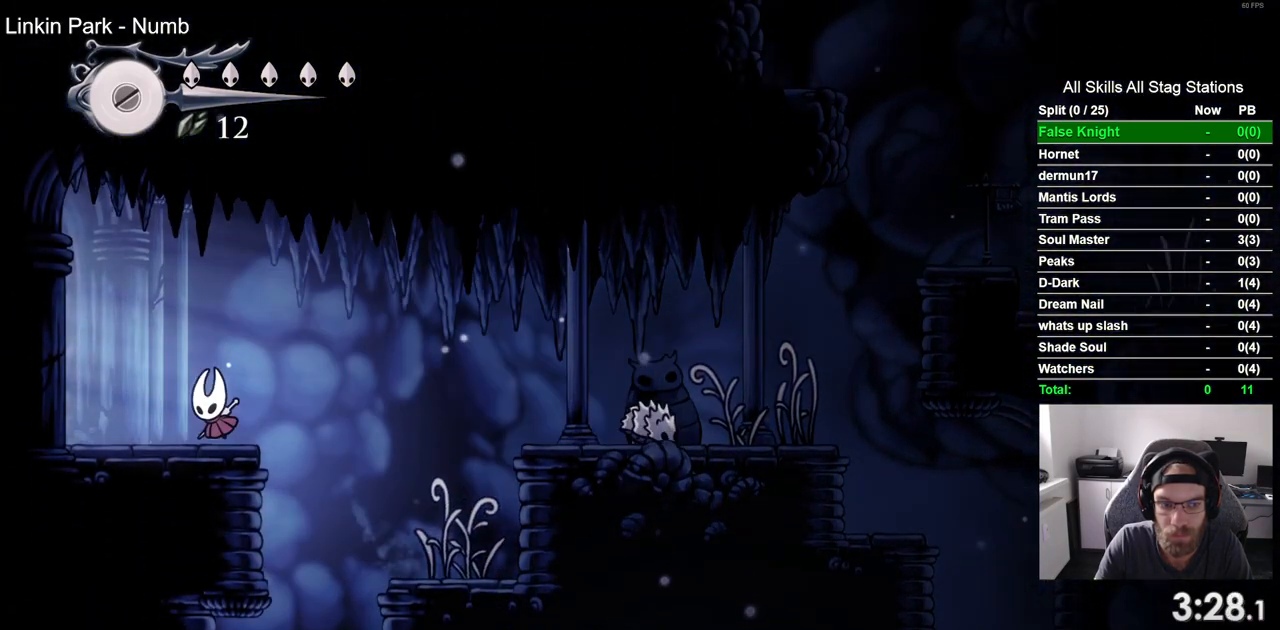
{"buttons": ["DPAD_LEFT"], "left_stick": "center", "right_stick": "center", "events": []}
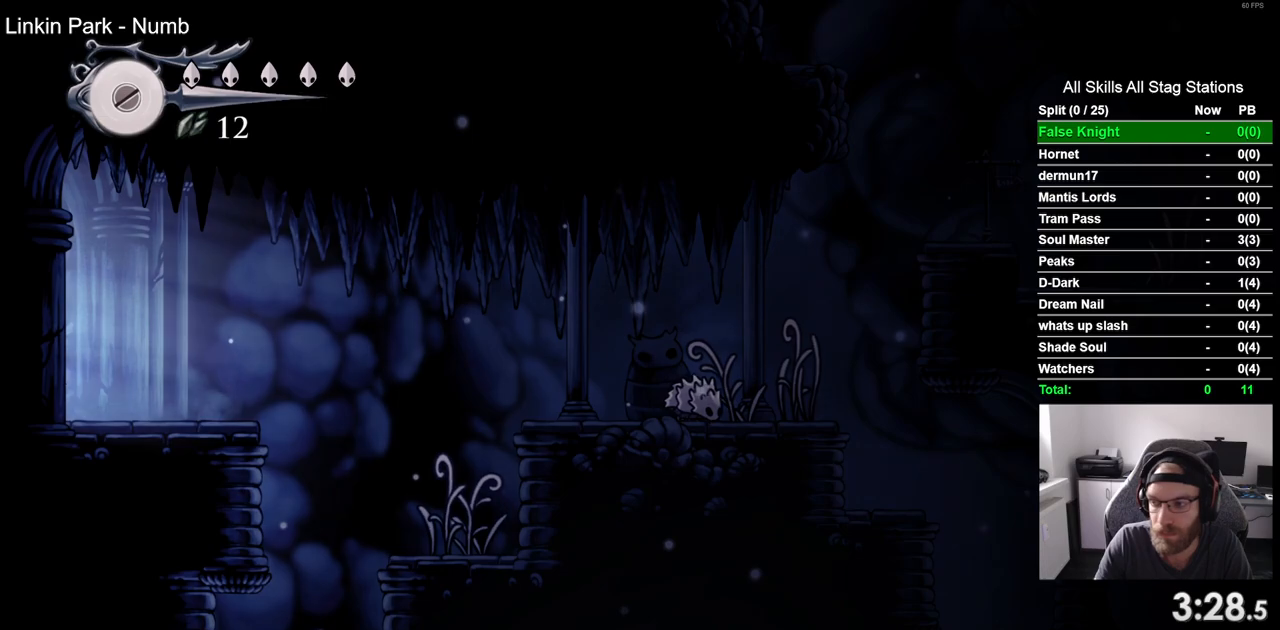
{"buttons": ["DPAD_LEFT"], "left_stick": "center", "right_stick": "center", "events": []}
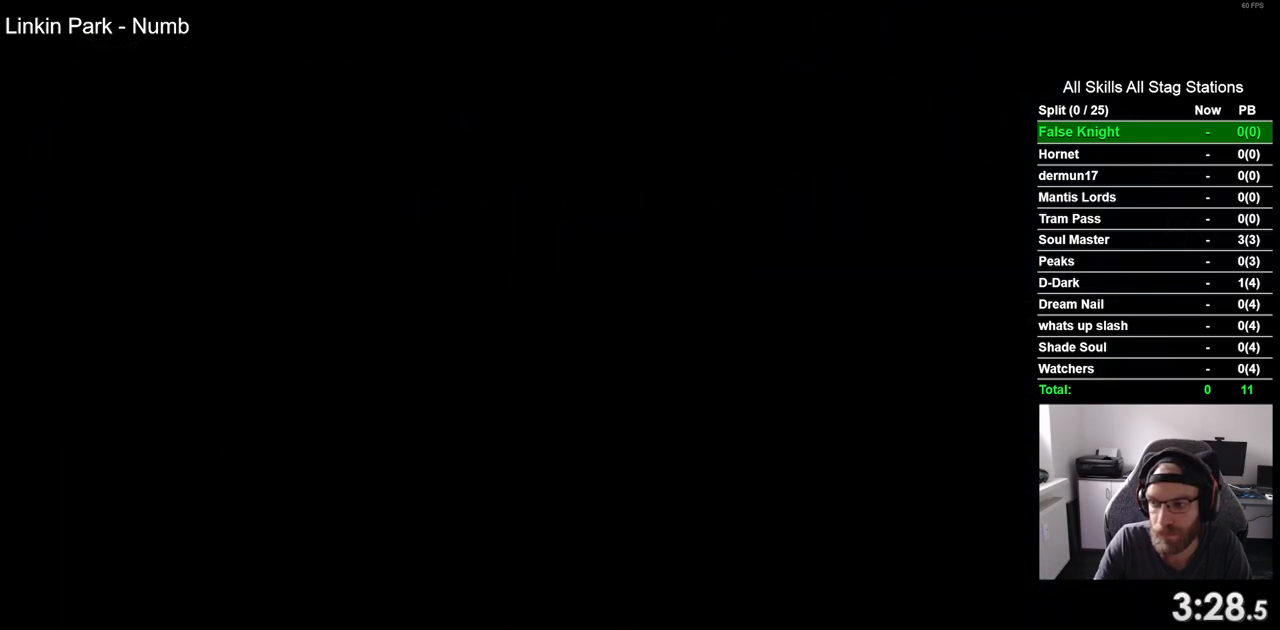
{"buttons": ["DPAD_LEFT"], "left_stick": "center", "right_stick": "center", "events": []}
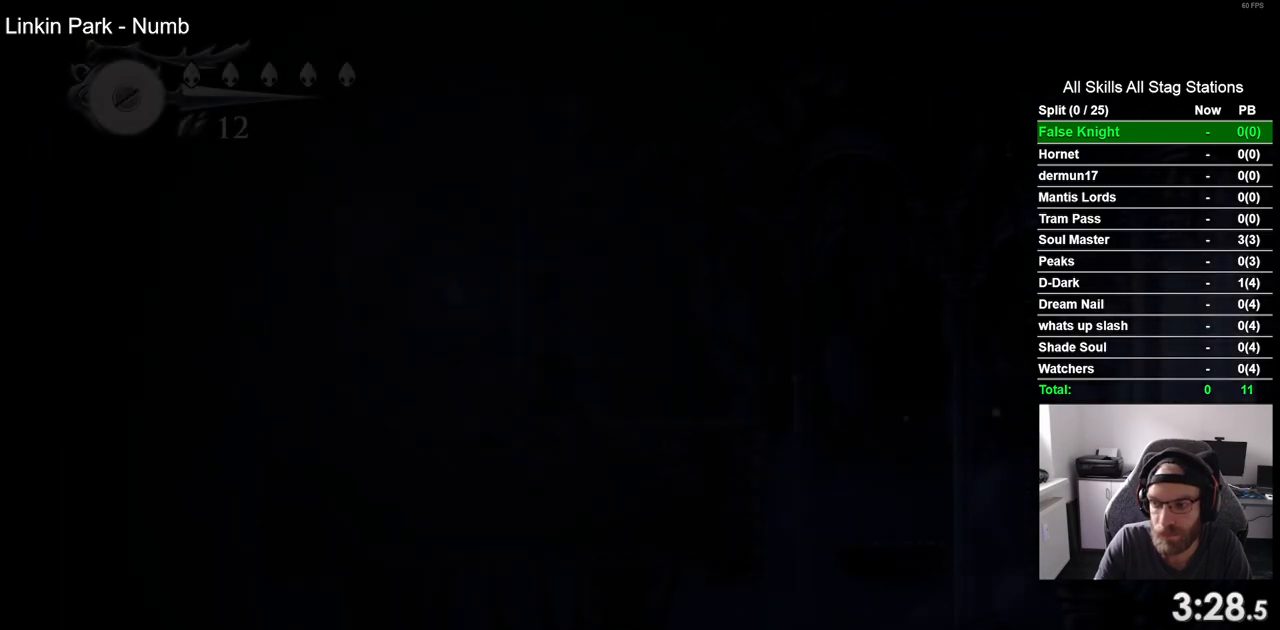
{"buttons": ["DPAD_LEFT"], "left_stick": "center", "right_stick": "center", "events": []}
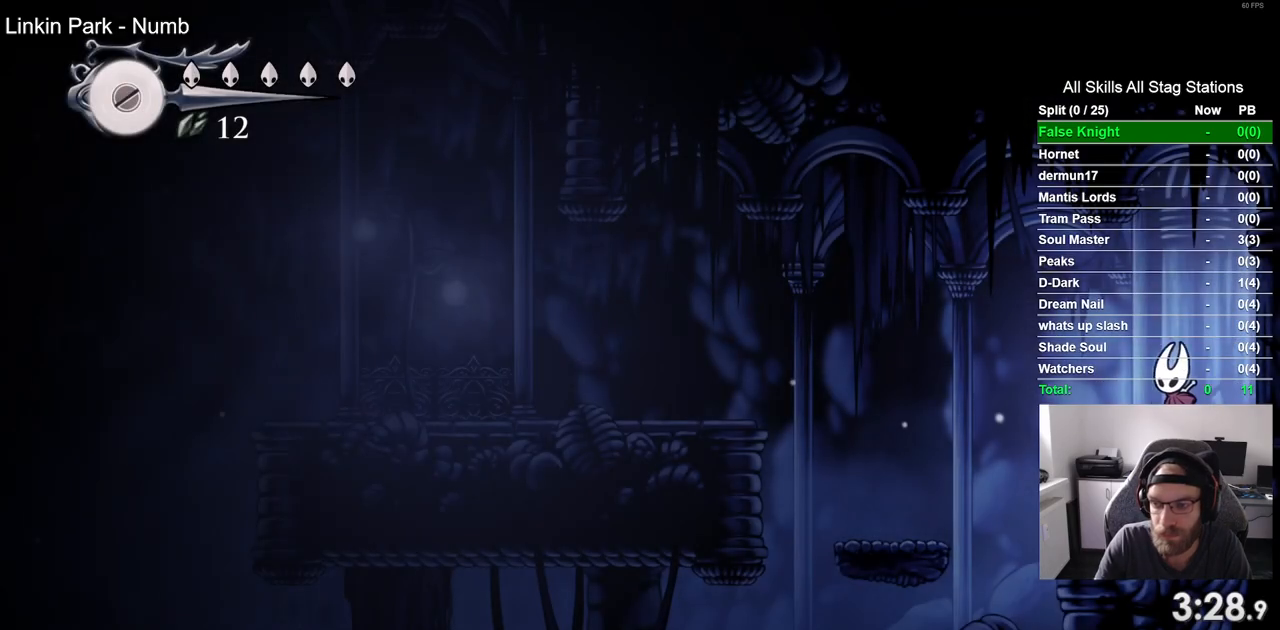
{"buttons": ["DPAD_LEFT"], "left_stick": "center", "right_stick": "center", "events": []}
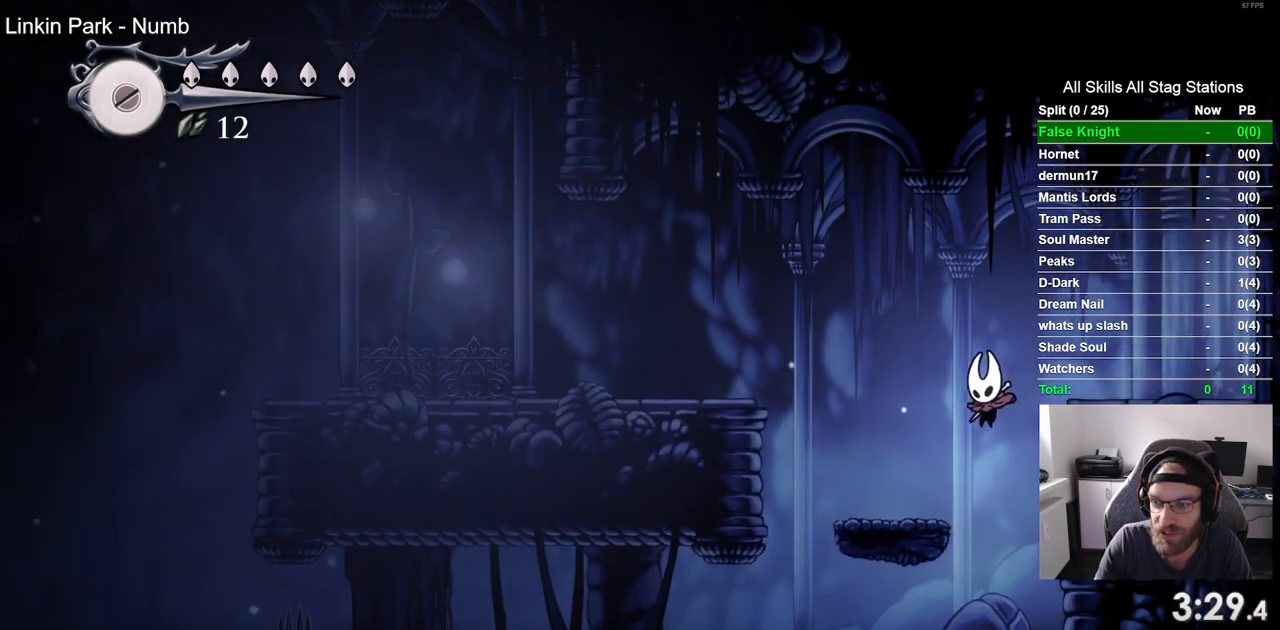
{"buttons": ["CROSS", "DPAD_LEFT"], "left_stick": "center", "right_stick": "center", "events": [[150, "CROSS", "down"]]}
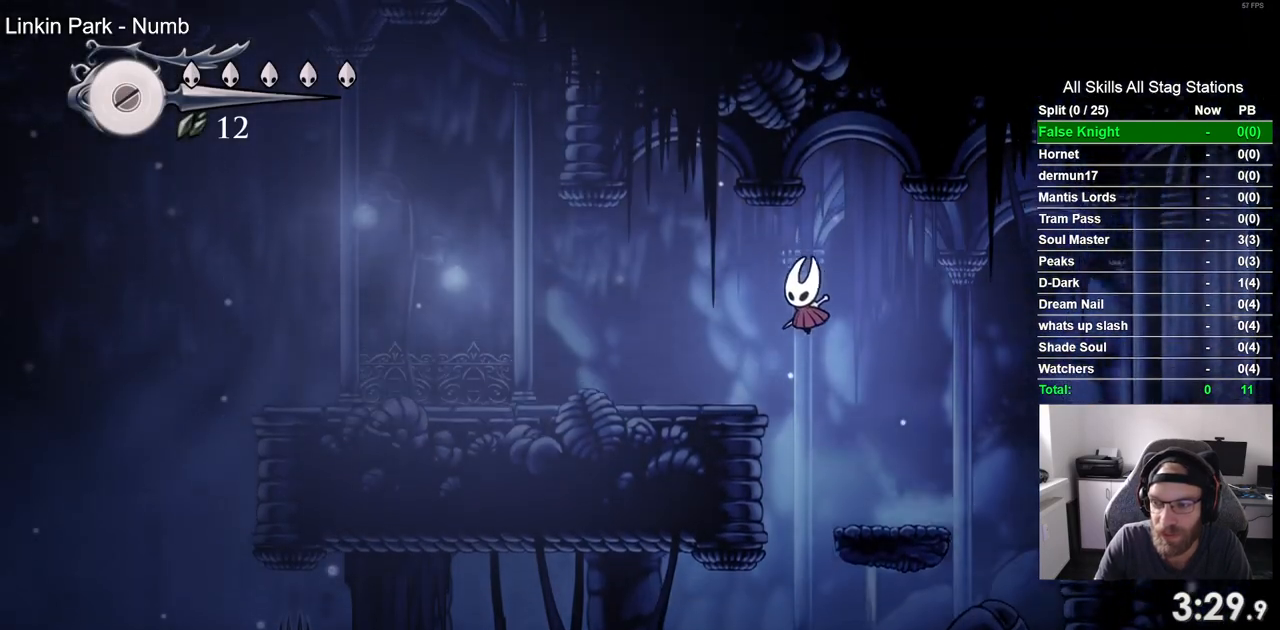
{"buttons": ["DPAD_LEFT"], "left_stick": "center", "right_stick": "center", "events": [[67, "CROSS", "up"]]}
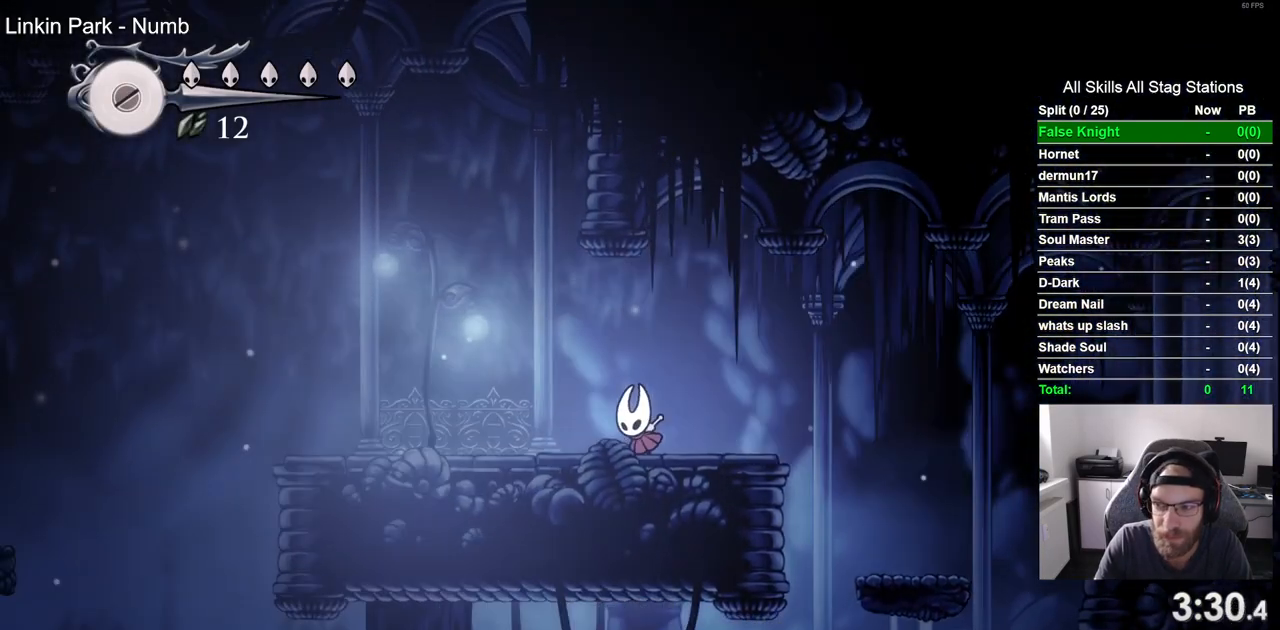
{"buttons": ["DPAD_LEFT"], "left_stick": "center", "right_stick": "center", "events": []}
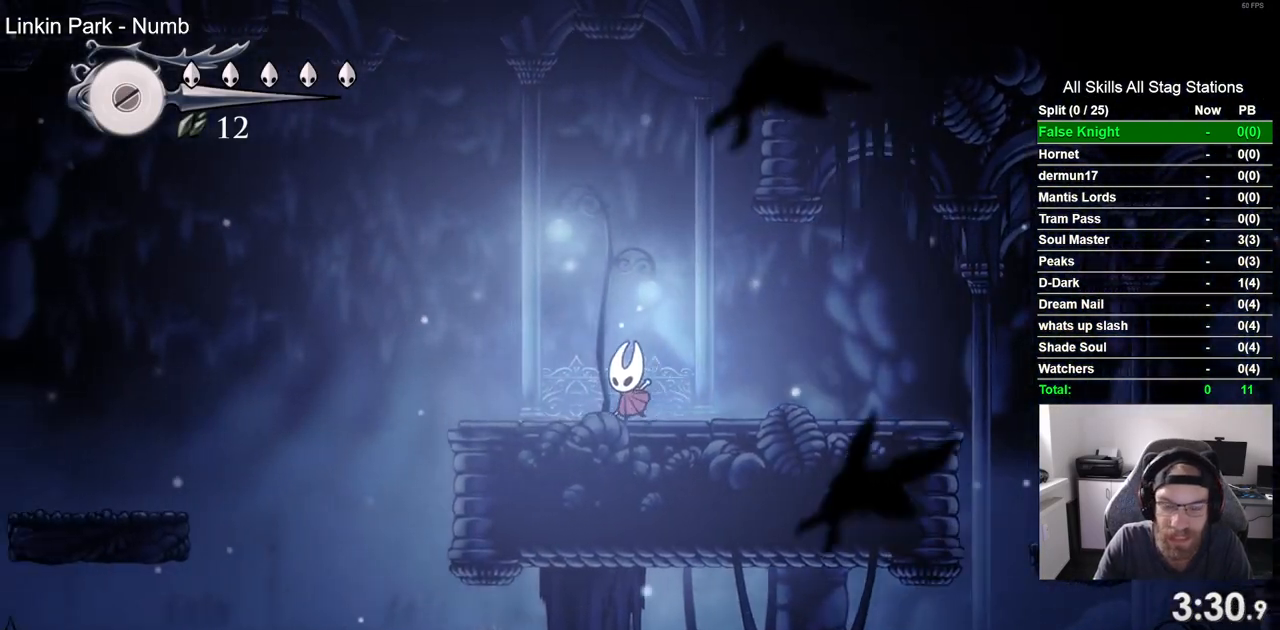
{"buttons": ["CROSS", "DPAD_LEFT"], "left_stick": "center", "right_stick": "center", "events": [[267, "CROSS", "down"]]}
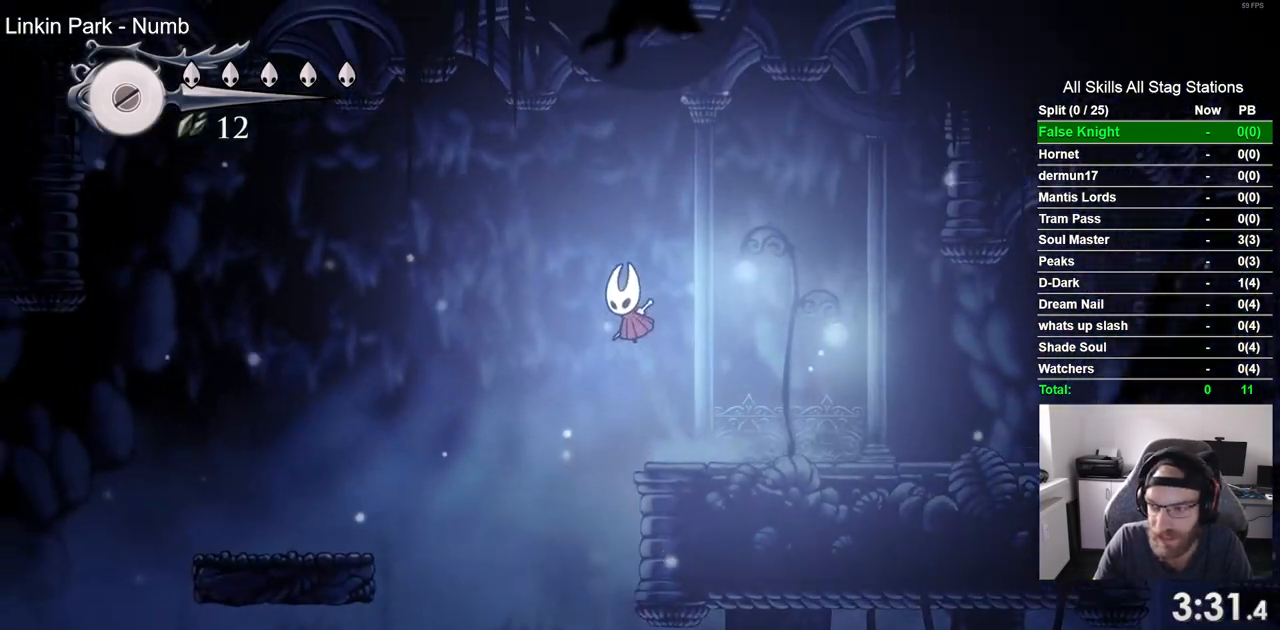
{"buttons": ["DPAD_LEFT"], "left_stick": "center", "right_stick": "center", "events": [[283, "CROSS", "up"]]}
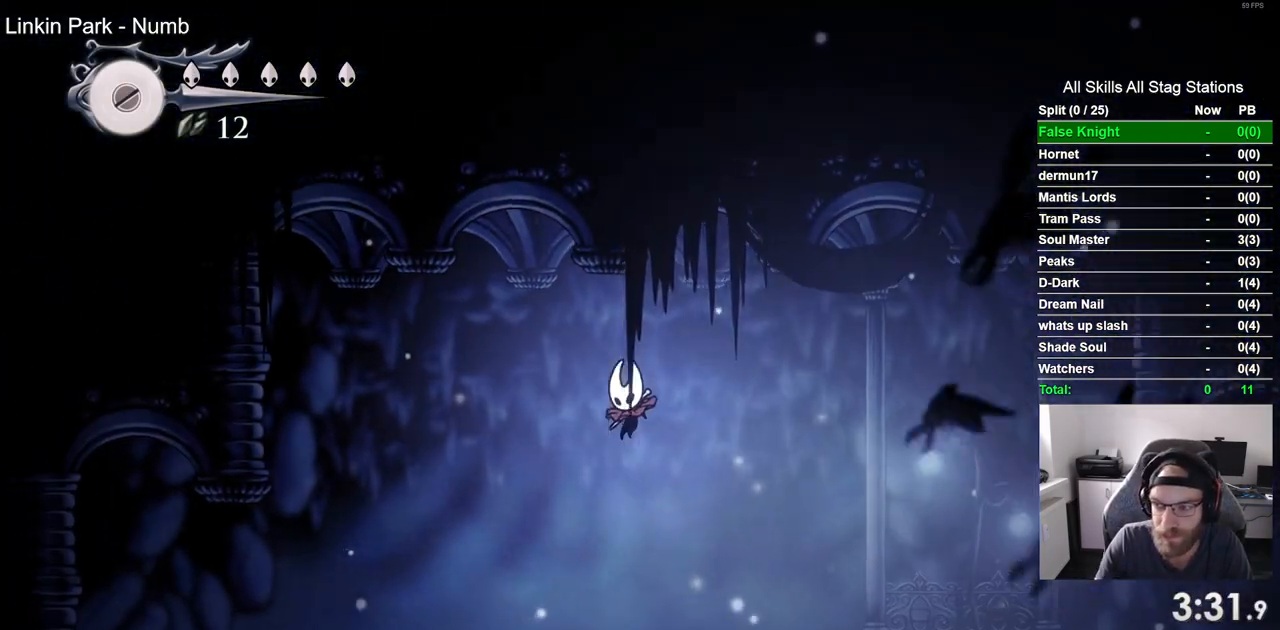
{"buttons": ["DPAD_LEFT"], "left_stick": "center", "right_stick": "center", "events": []}
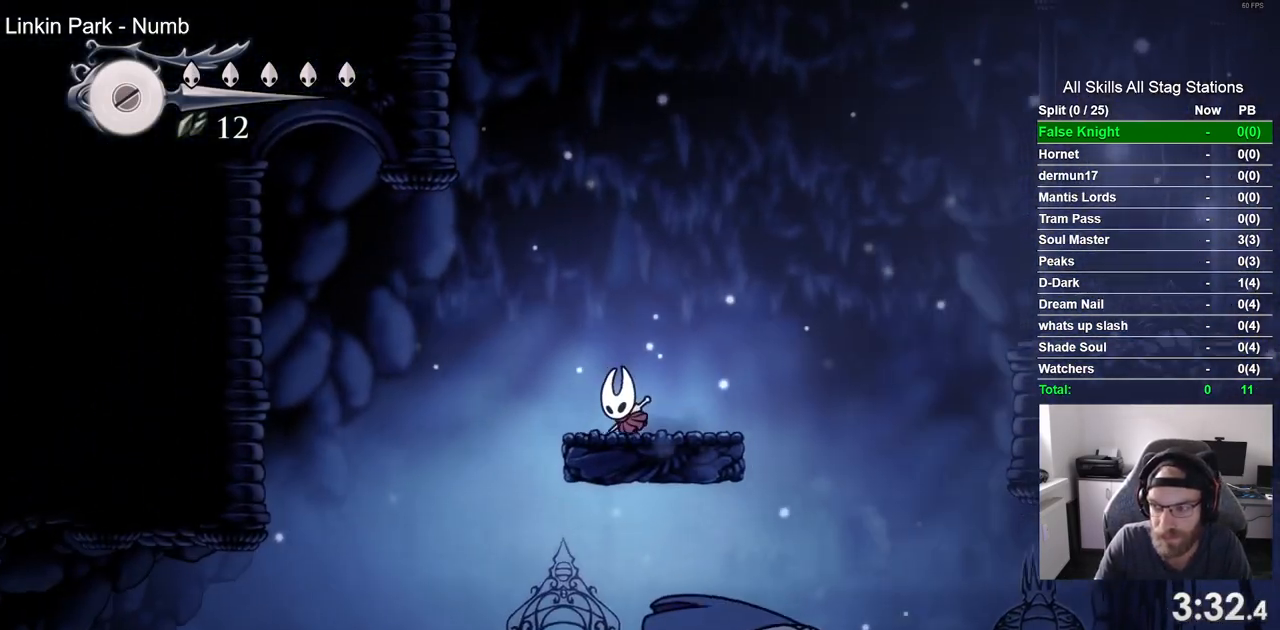
{"buttons": ["DPAD_LEFT"], "left_stick": "center", "right_stick": "center", "events": []}
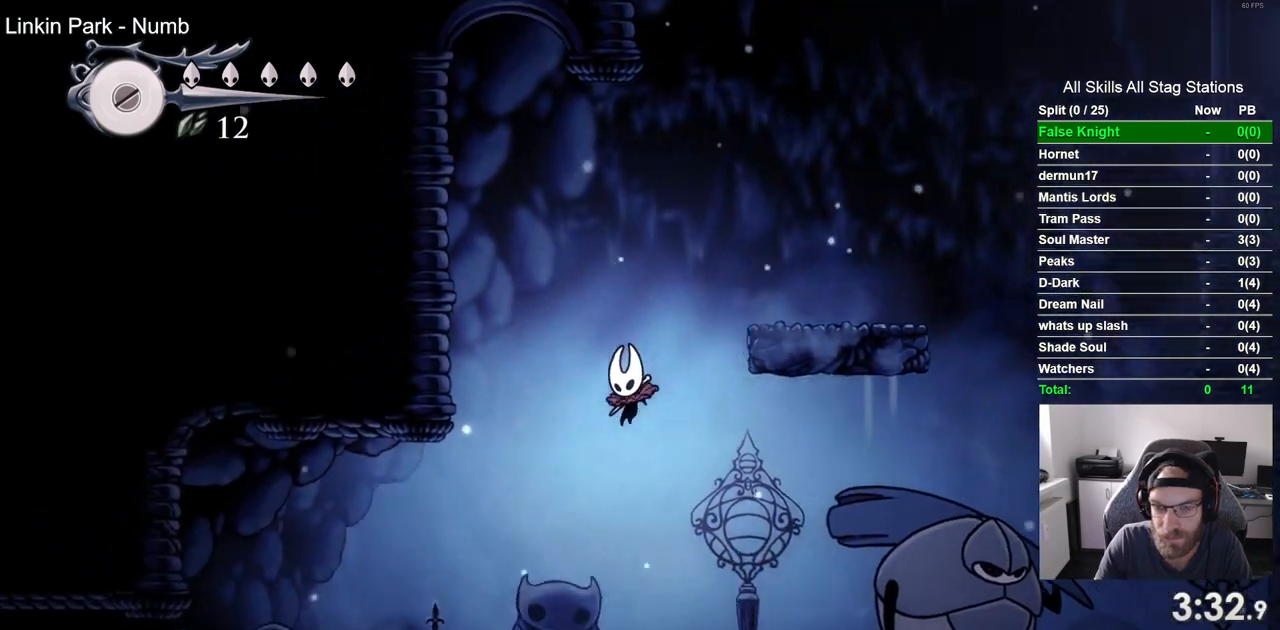
{"buttons": ["DPAD_LEFT"], "left_stick": "center", "right_stick": "center", "events": []}
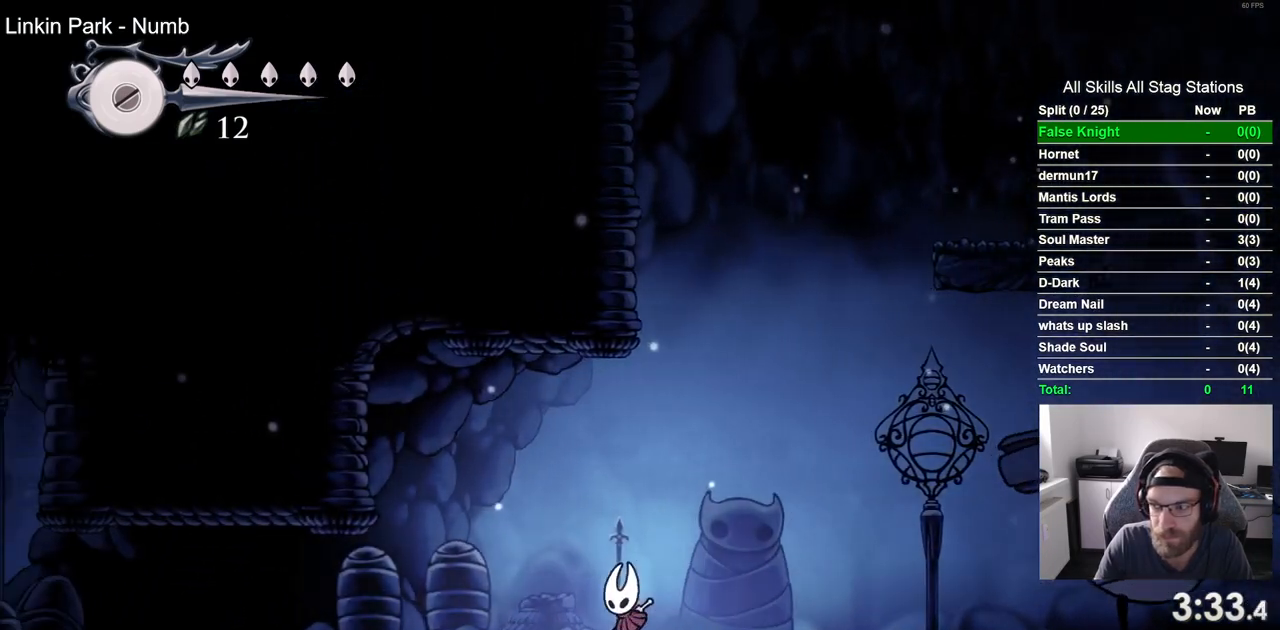
{"buttons": ["SQUARE", "DPAD_LEFT"], "left_stick": "center", "right_stick": "center", "events": [[350, "SQUARE", "down"]]}
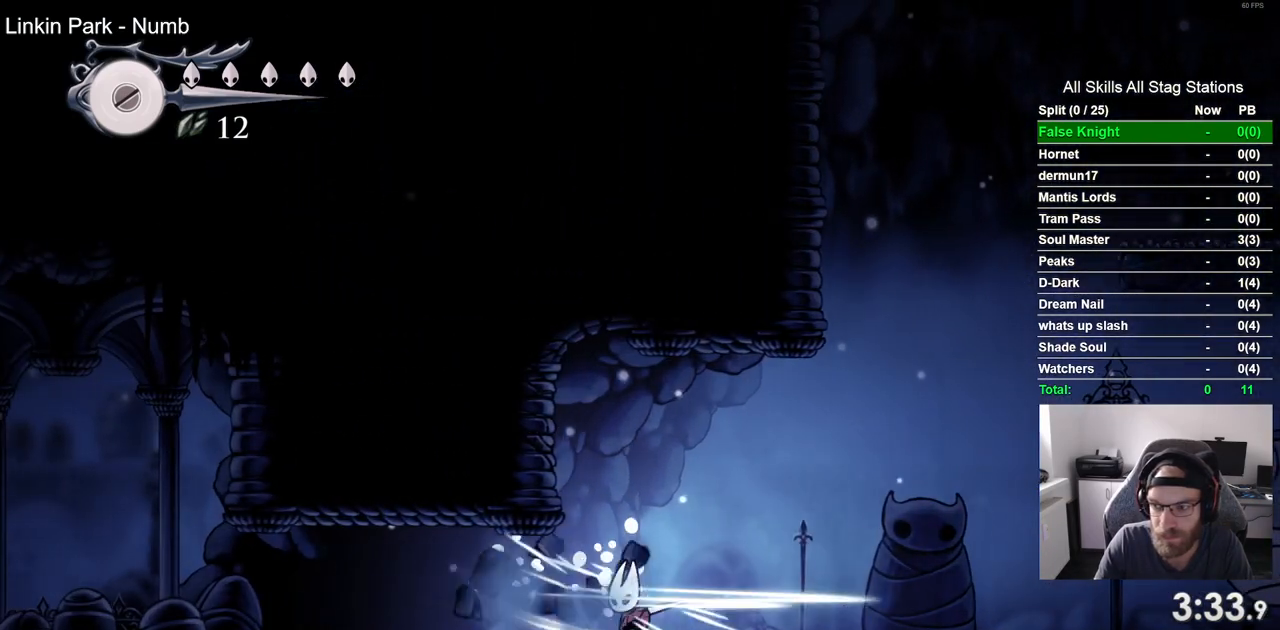
{"buttons": ["DPAD_LEFT"], "left_stick": "center", "right_stick": "center", "events": [[50, "SQUARE", "up"], [300, "SQUARE", "down"], [500, "SQUARE", "up"]]}
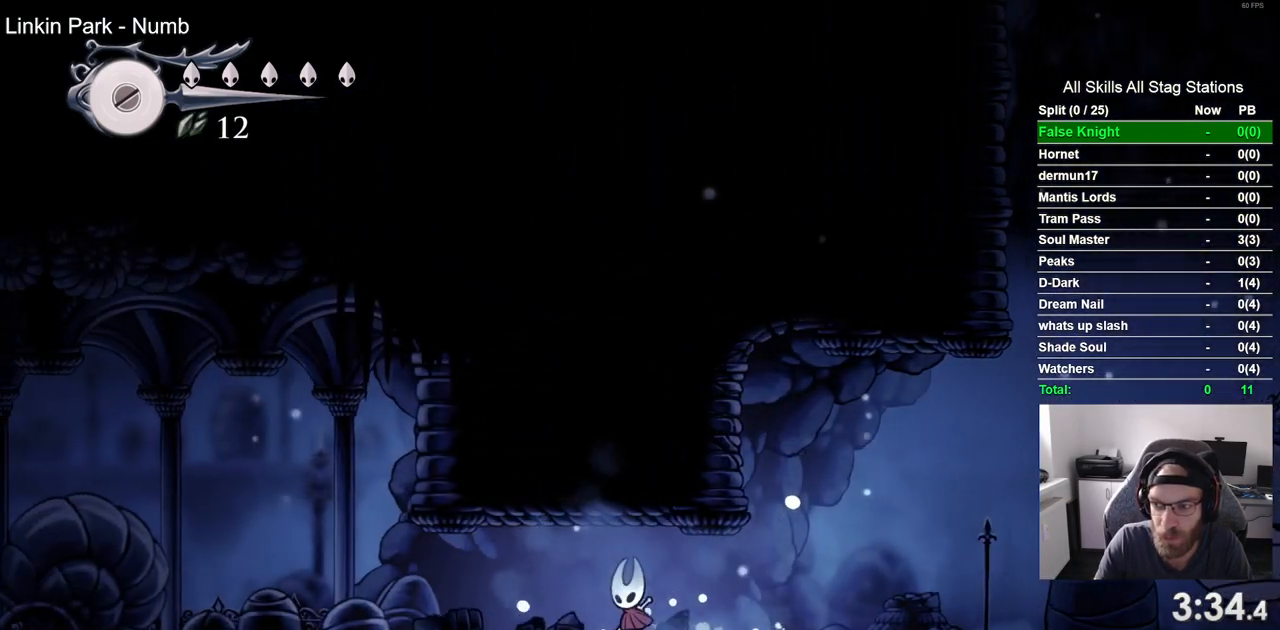
{"buttons": ["DPAD_LEFT"], "left_stick": "center", "right_stick": "center", "events": [[283, "SQUARE", "down"], [450, "SQUARE", "up"]]}
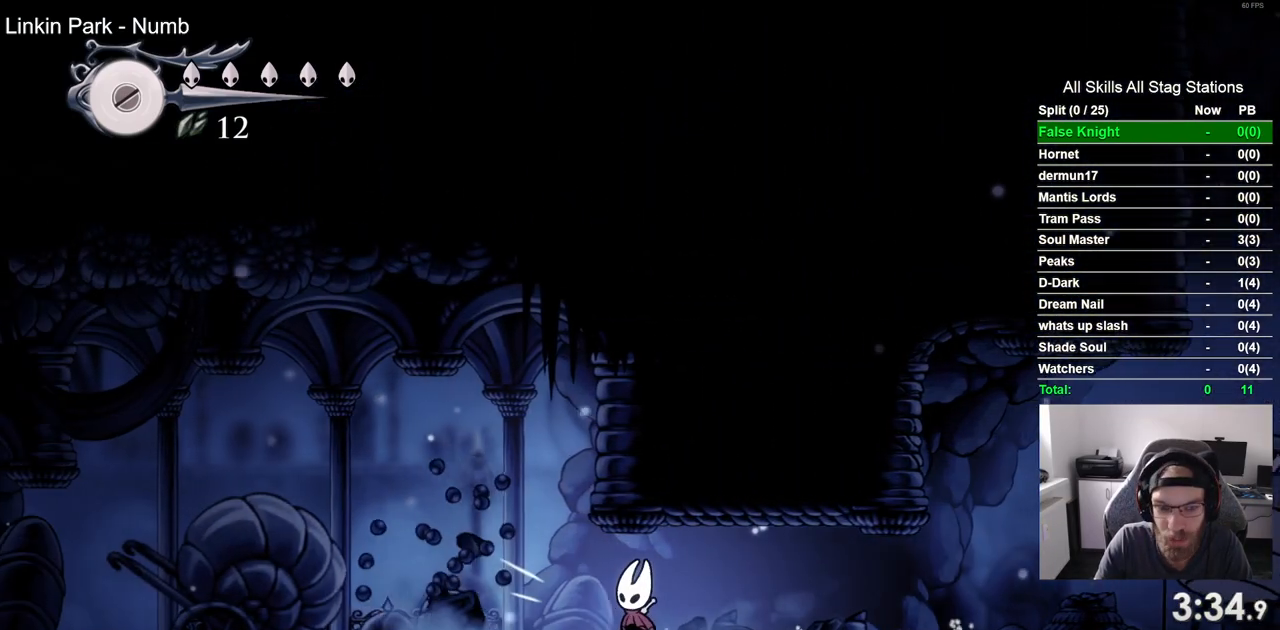
{"buttons": ["DPAD_LEFT"], "left_stick": "center", "right_stick": "center", "events": [[250, "SQUARE", "down"], [417, "SQUARE", "up"]]}
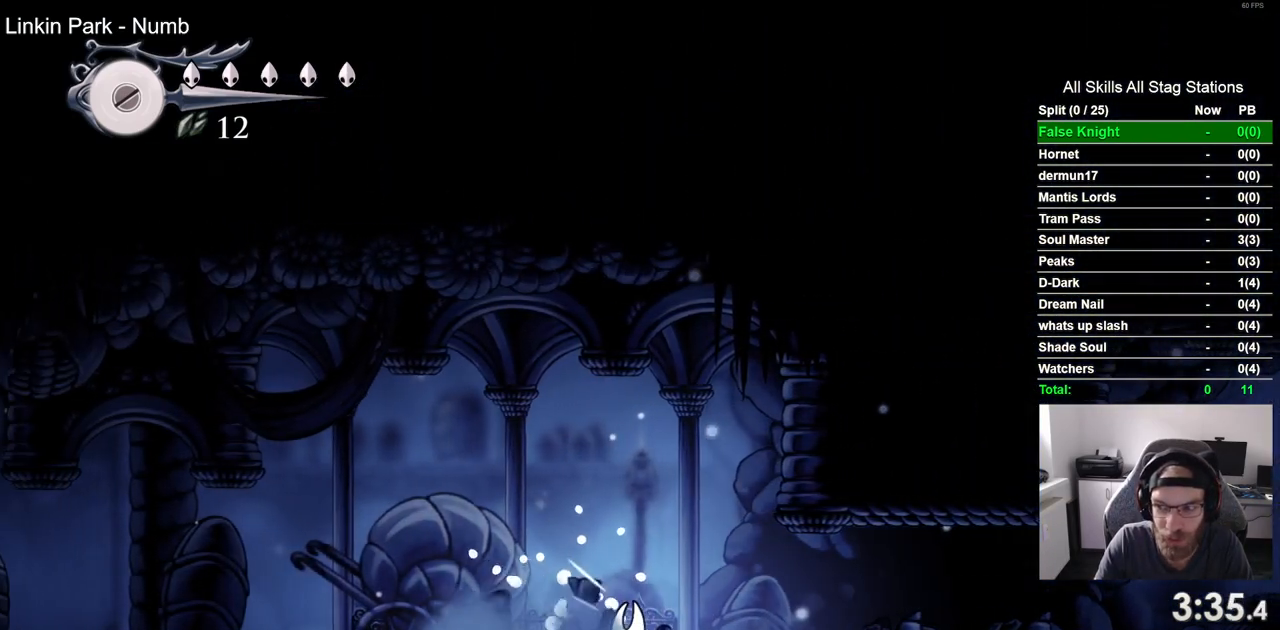
{"buttons": ["DPAD_LEFT"], "left_stick": "center", "right_stick": "center", "events": [[217, "SQUARE", "down"], [383, "SQUARE", "up"]]}
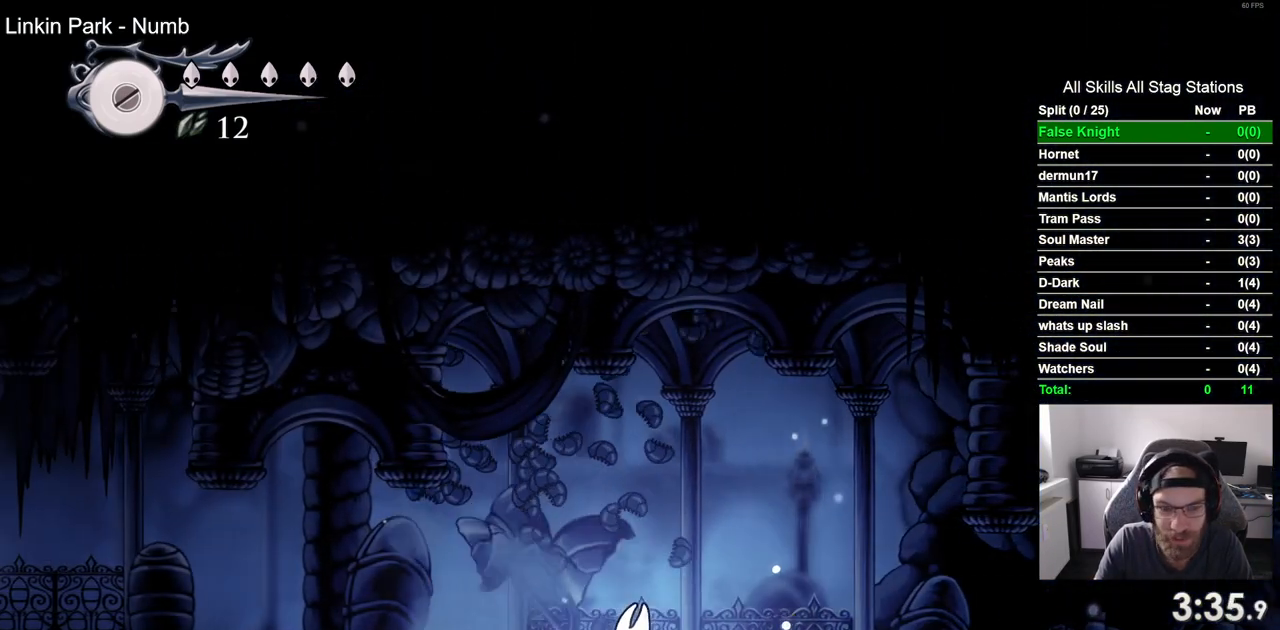
{"buttons": ["DPAD_LEFT"], "left_stick": "center", "right_stick": "center", "events": [[117, "CROSS", "down"], [350, "CROSS", "up"]]}
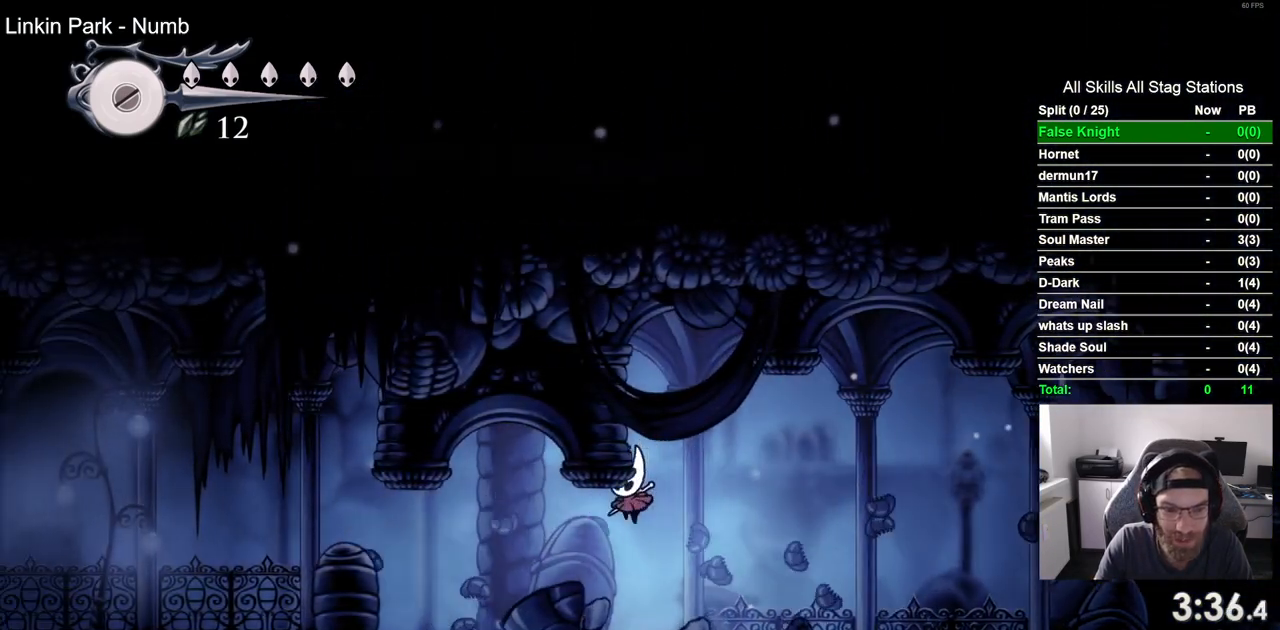
{"buttons": ["DPAD_LEFT"], "left_stick": "center", "right_stick": "center", "events": [[133, "SQUARE", "down"], [317, "SQUARE", "up"]]}
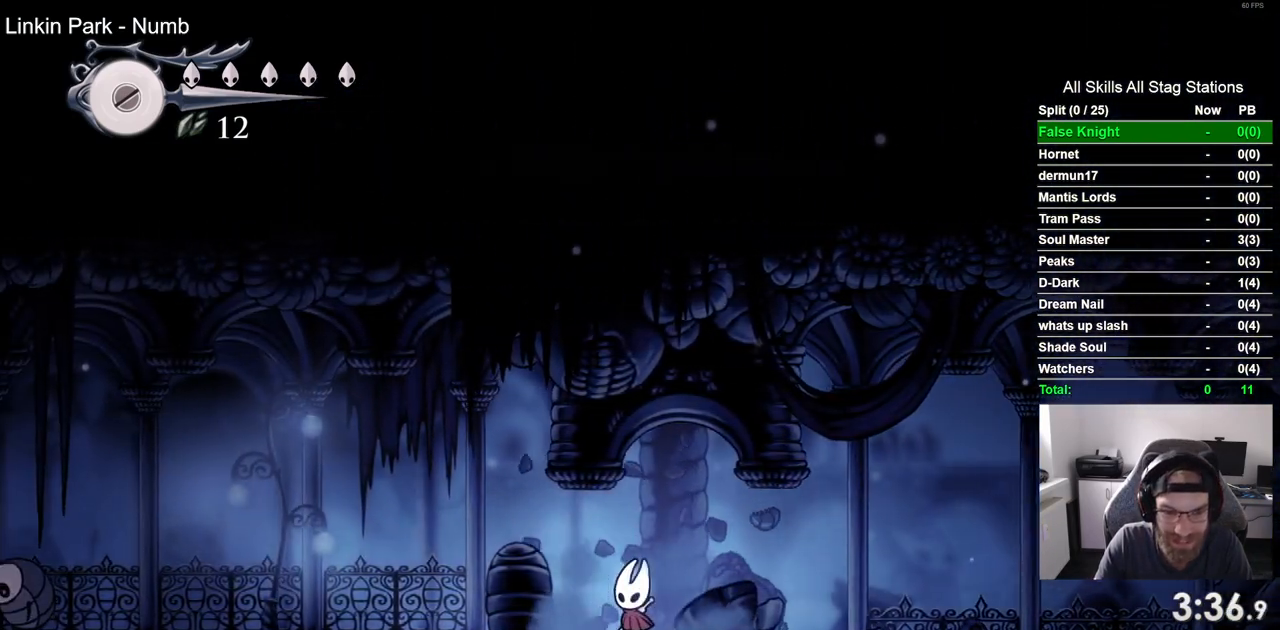
{"buttons": ["DPAD_LEFT"], "left_stick": "center", "right_stick": "center", "events": [[67, "SQUARE", "down"], [267, "SQUARE", "up"]]}
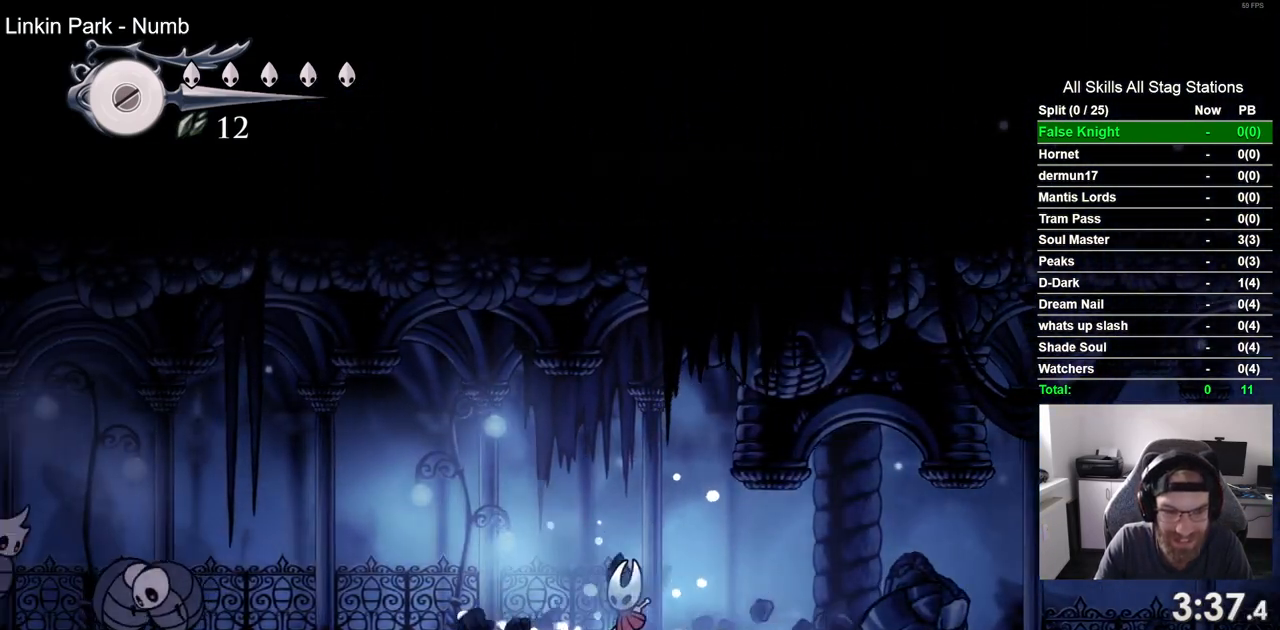
{"buttons": ["DPAD_LEFT"], "left_stick": "center", "right_stick": "center", "events": [[50, "SQUARE", "down"], [250, "SQUARE", "up"]]}
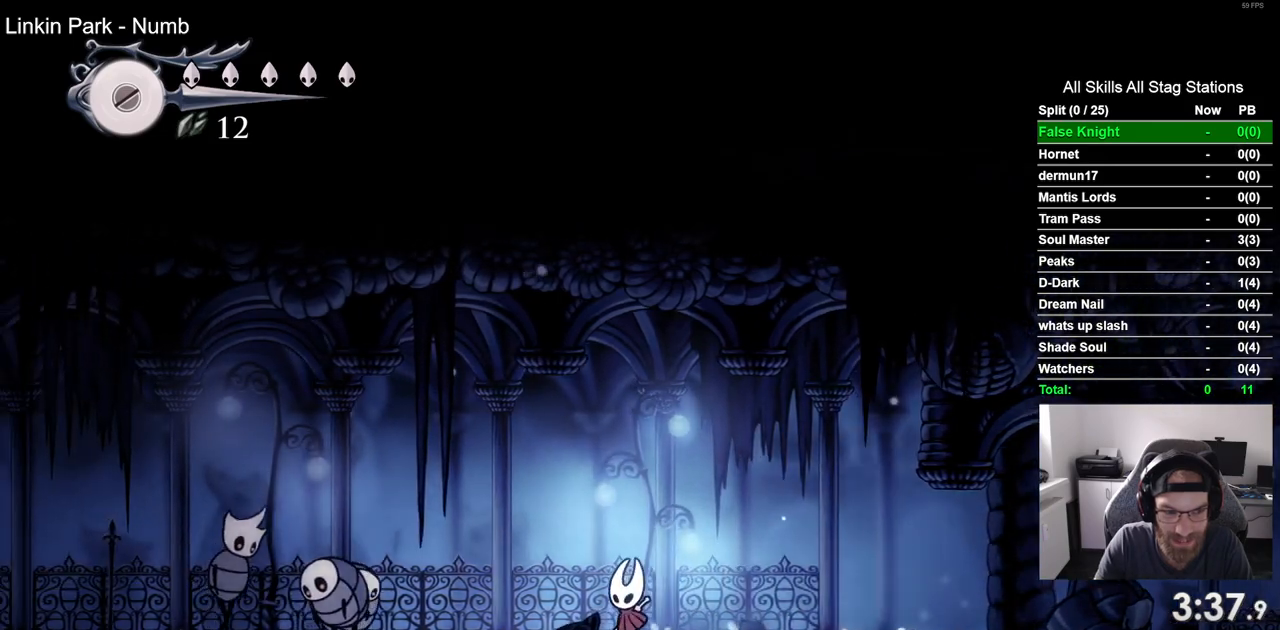
{"buttons": ["DPAD_RIGHT"], "left_stick": "center", "right_stick": "center", "events": [[233, "DPAD_UP", "down"], [267, "DPAD_LEFT", "up"], [300, "DPAD_RIGHT", "down"], [300, "DPAD_UP", "up"]]}
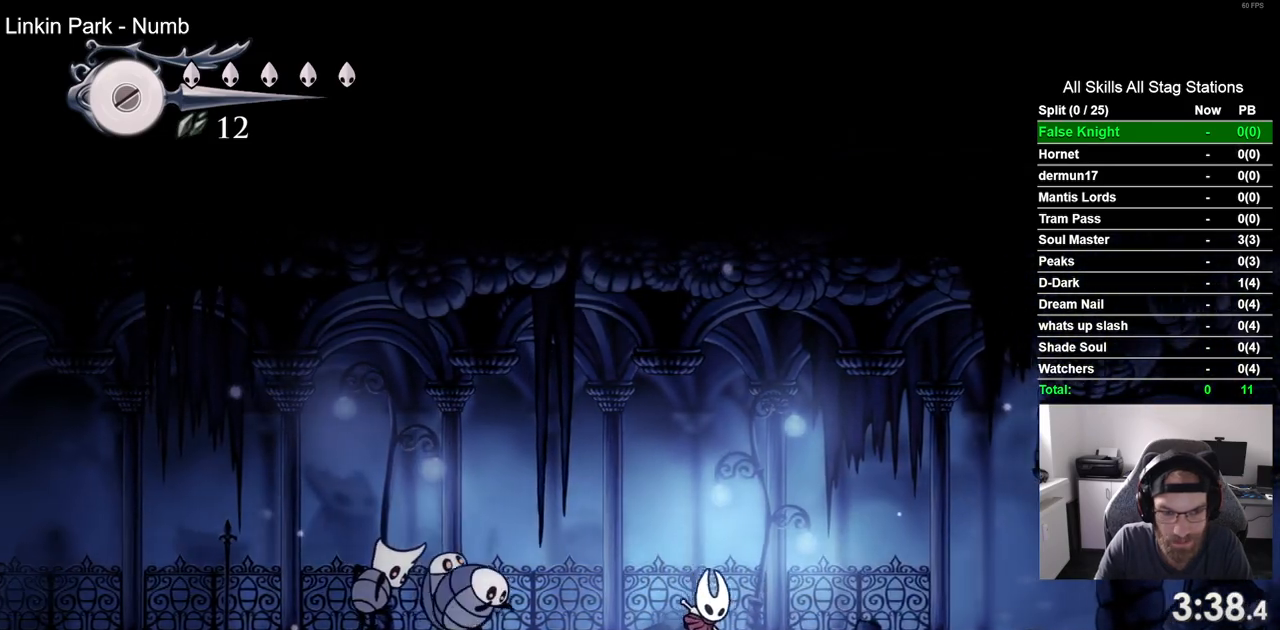
{"buttons": ["DPAD_LEFT"], "left_stick": "center", "right_stick": "center", "events": [[383, "DPAD_DOWN", "down"], [383, "DPAD_RIGHT", "up"], [400, "DPAD_DOWN", "up"], [400, "DPAD_LEFT", "down"]]}
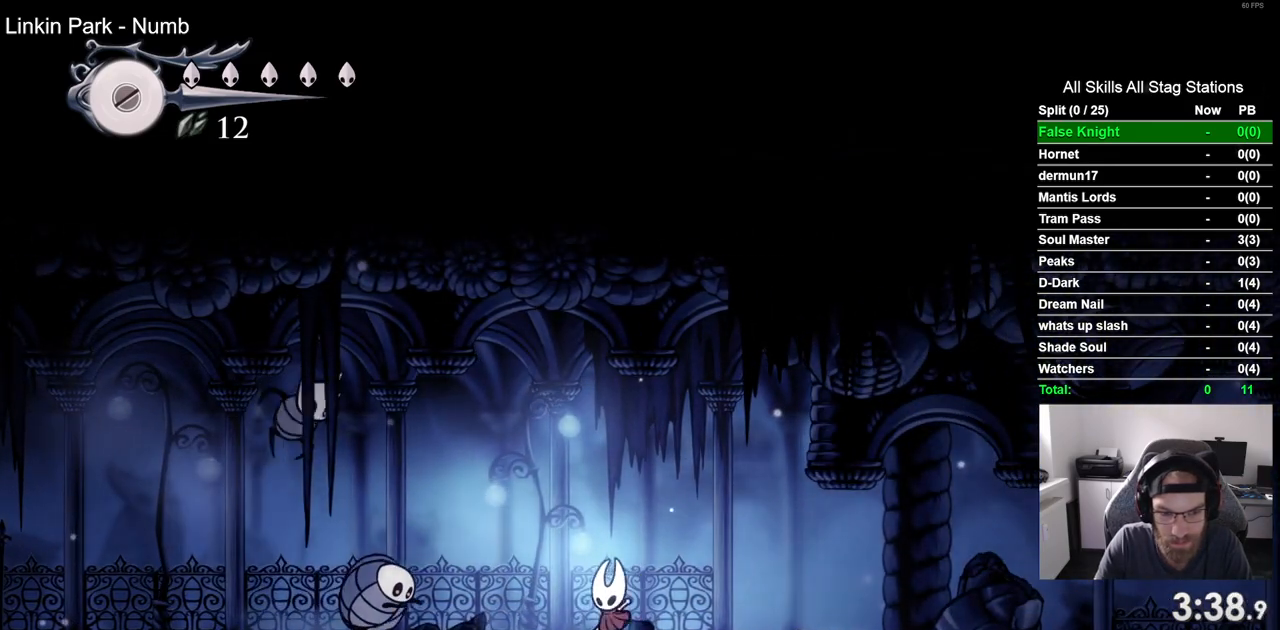
{"buttons": ["DPAD_LEFT"], "left_stick": "center", "right_stick": "center", "events": [[67, "SQUARE", "down"], [167, "DPAD_LEFT", "up"], [267, "SQUARE", "up"], [317, "DPAD_RIGHT", "down"], [483, "DPAD_LEFT", "down"], [483, "DPAD_RIGHT", "up"]]}
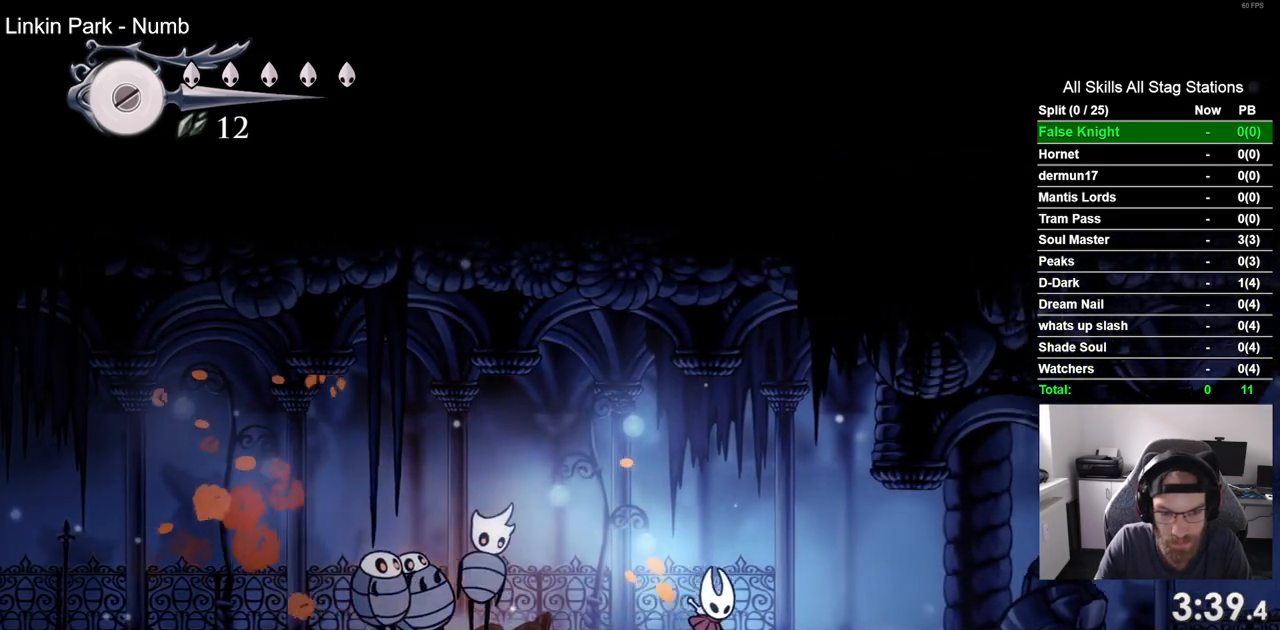
{"buttons": ["DPAD_RIGHT"], "left_stick": "center", "right_stick": "center", "events": [[117, "SQUARE", "down"], [217, "DPAD_LEFT", "up"], [267, "DPAD_RIGHT", "down"], [333, "SQUARE", "up"]]}